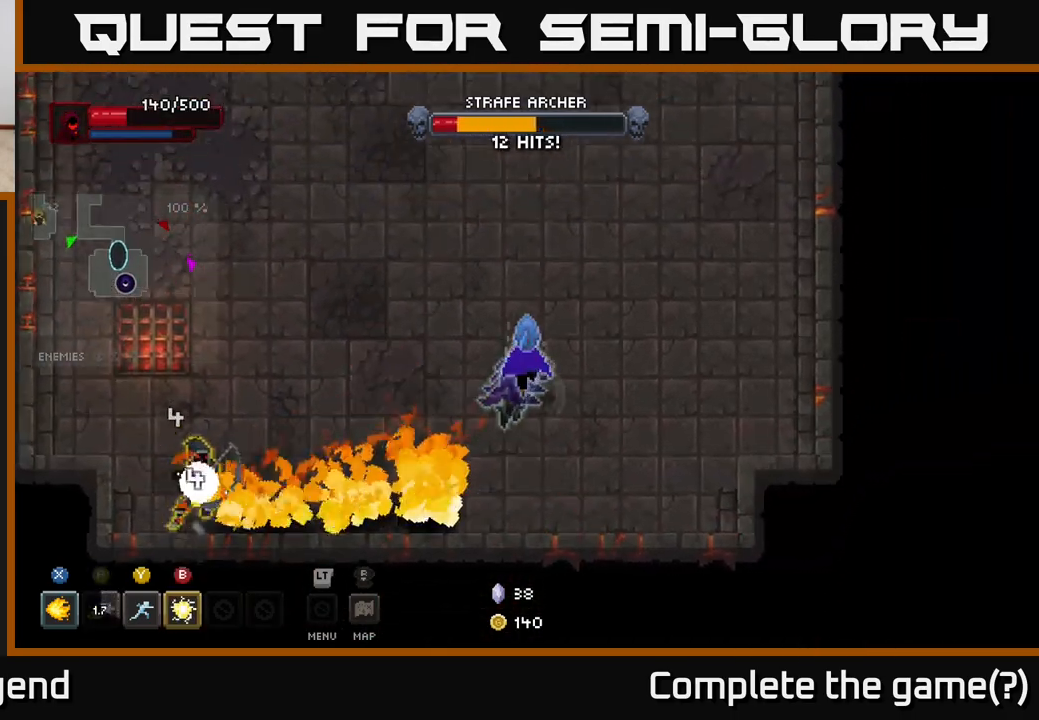
Gameplay with a controller (Xbox layout); each line is a JSON object with the inputs held at the frame after it. "events" lists button and stick changes between this image and that frame as [ms after this image, input, new state], when the widget could be followed in between.
{"buttons": ["B"], "left_stick": "left", "right_stick": "center", "events": [[100, "left_stick", "up-left"], [167, "left_stick", "left"], [500, "B", "down"]]}
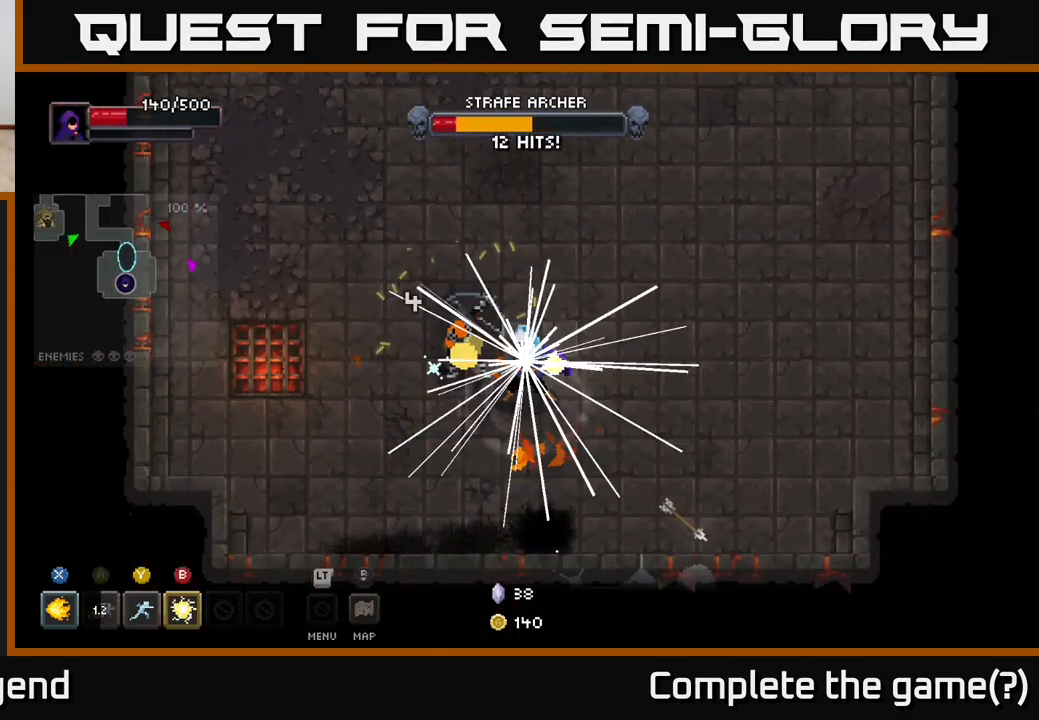
{"buttons": [], "left_stick": "up-left", "right_stick": "center", "events": [[83, "left_stick", "up-left"], [100, "B", "up"]]}
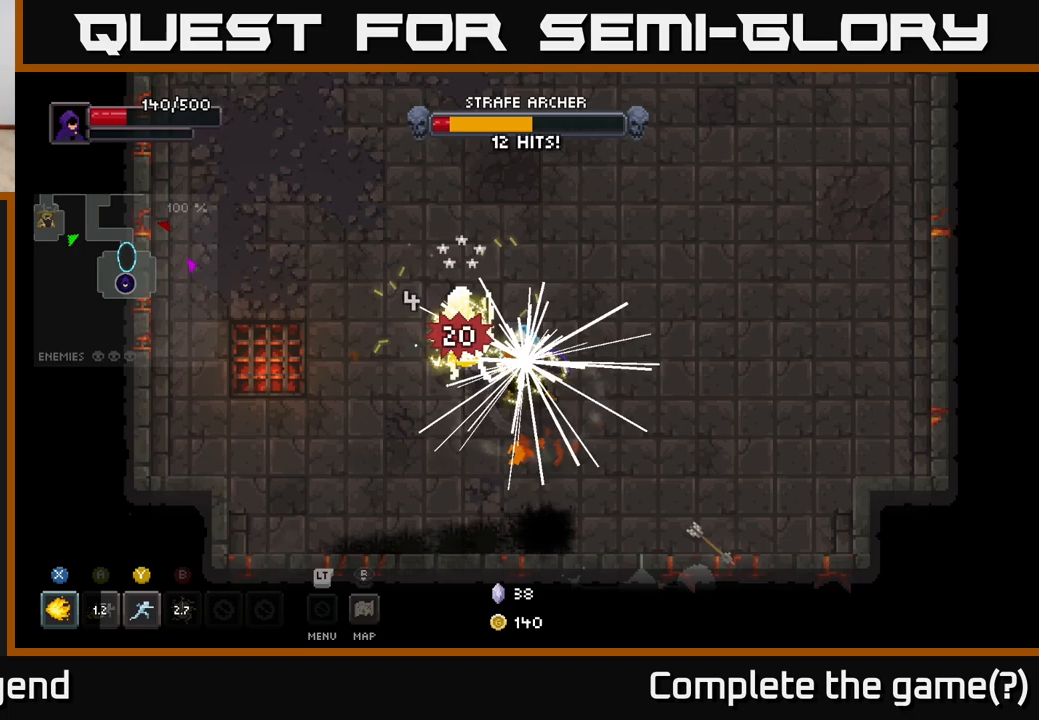
{"buttons": [], "left_stick": "down", "right_stick": "center", "events": [[217, "left_stick", "down-right"], [500, "left_stick", "down"]]}
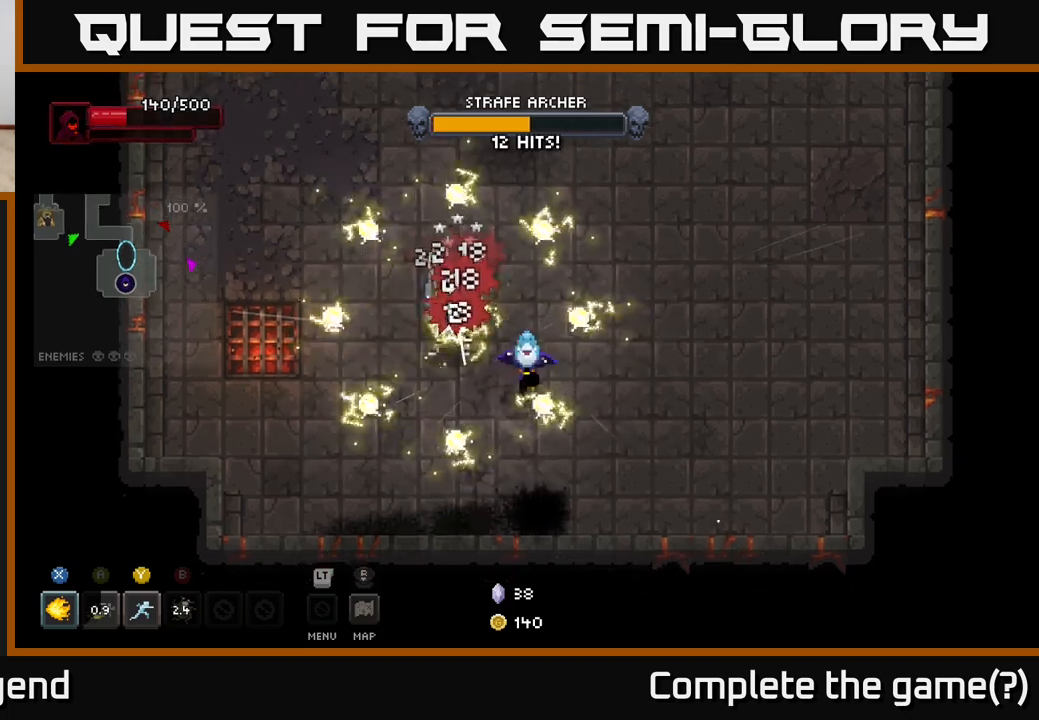
{"buttons": [], "left_stick": "center", "right_stick": "center", "events": [[200, "left_stick", "center"]]}
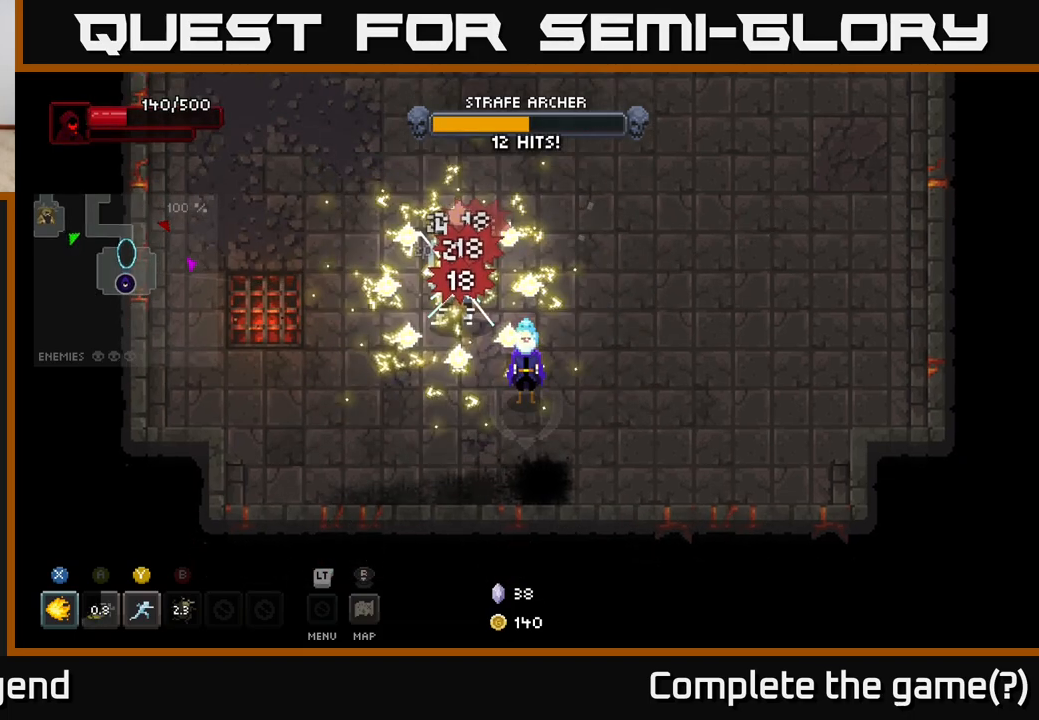
{"buttons": [], "left_stick": "center", "right_stick": "center", "events": []}
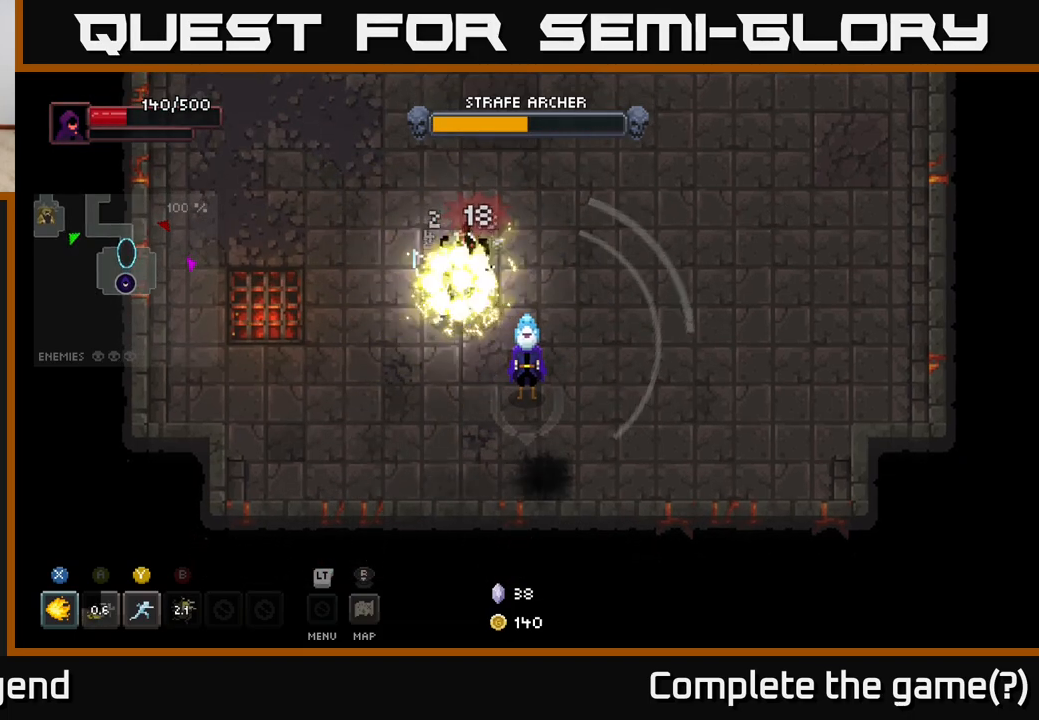
{"buttons": [], "left_stick": "center", "right_stick": "center", "events": []}
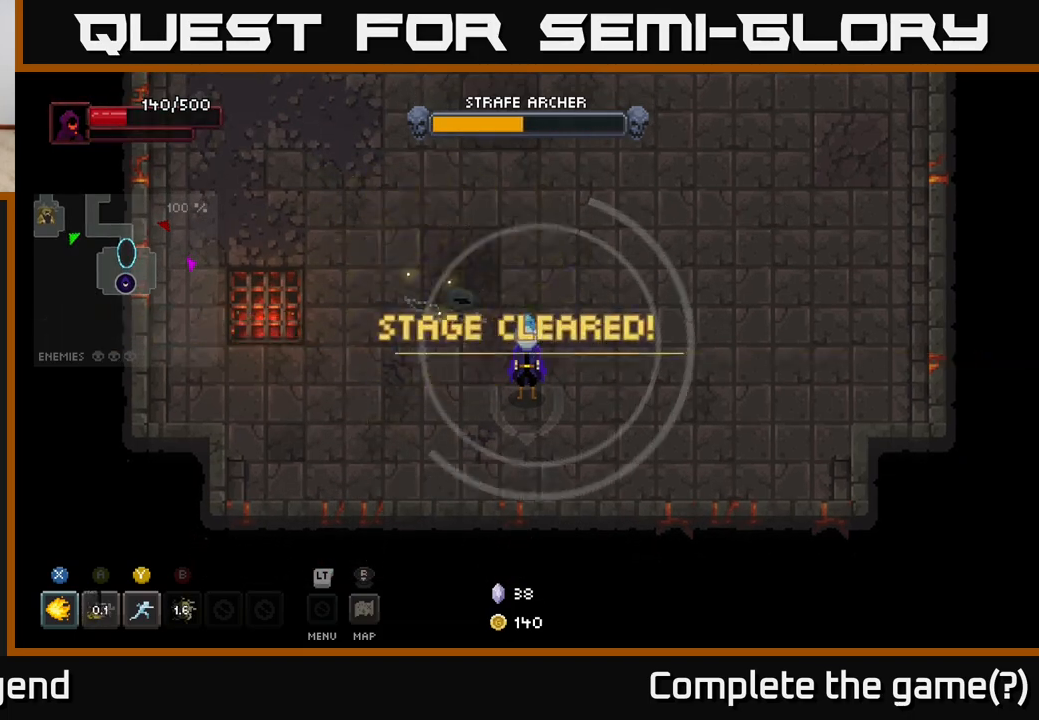
{"buttons": [], "left_stick": "up-right", "right_stick": "center", "events": [[283, "left_stick", "up"], [483, "left_stick", "up-right"]]}
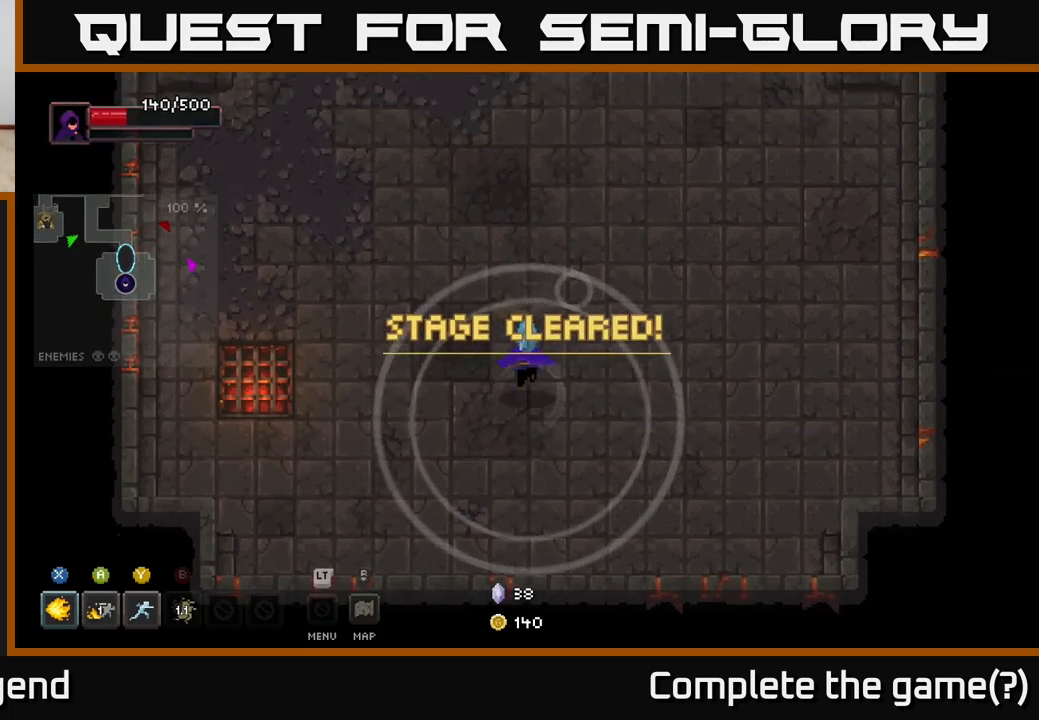
{"buttons": [], "left_stick": "center", "right_stick": "center", "events": [[400, "left_stick", "center"]]}
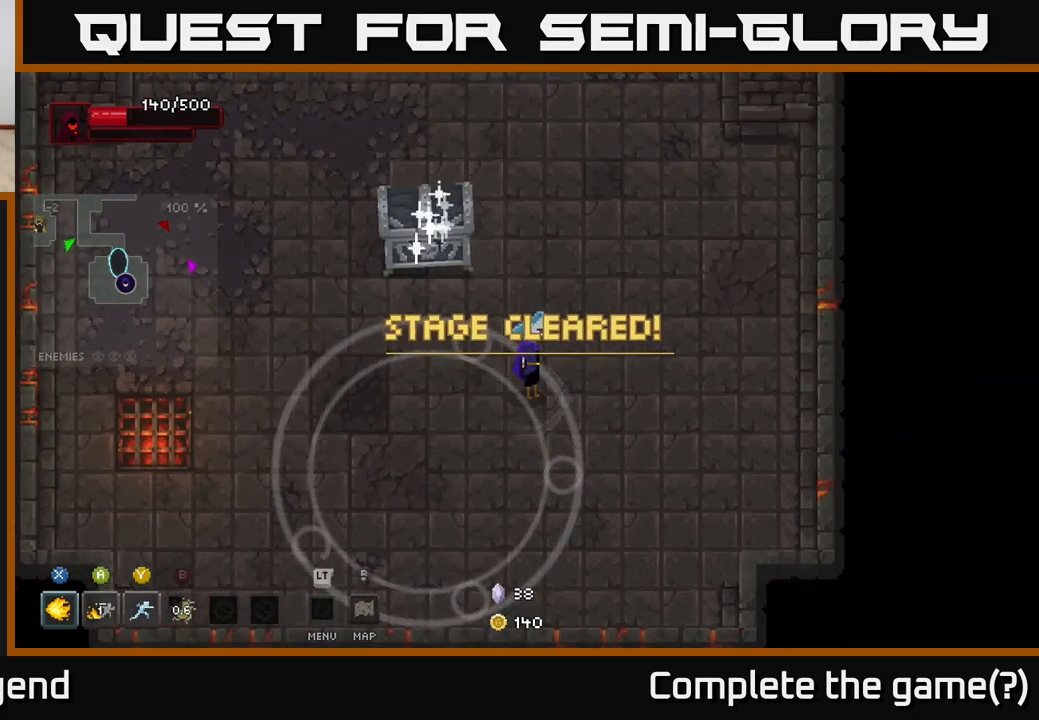
{"buttons": ["X"], "left_stick": "up-left", "right_stick": "center", "events": [[133, "left_stick", "up"], [200, "left_stick", "up-left"], [233, "X", "down"]]}
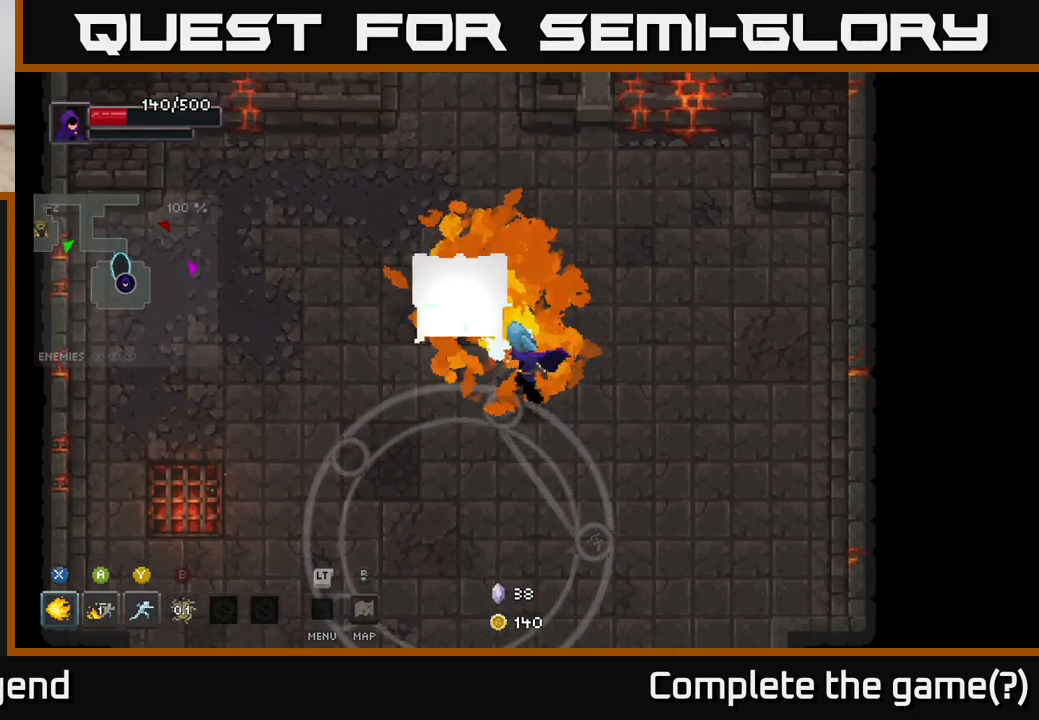
{"buttons": ["X"], "left_stick": "center", "right_stick": "center", "events": [[67, "left_stick", "center"]]}
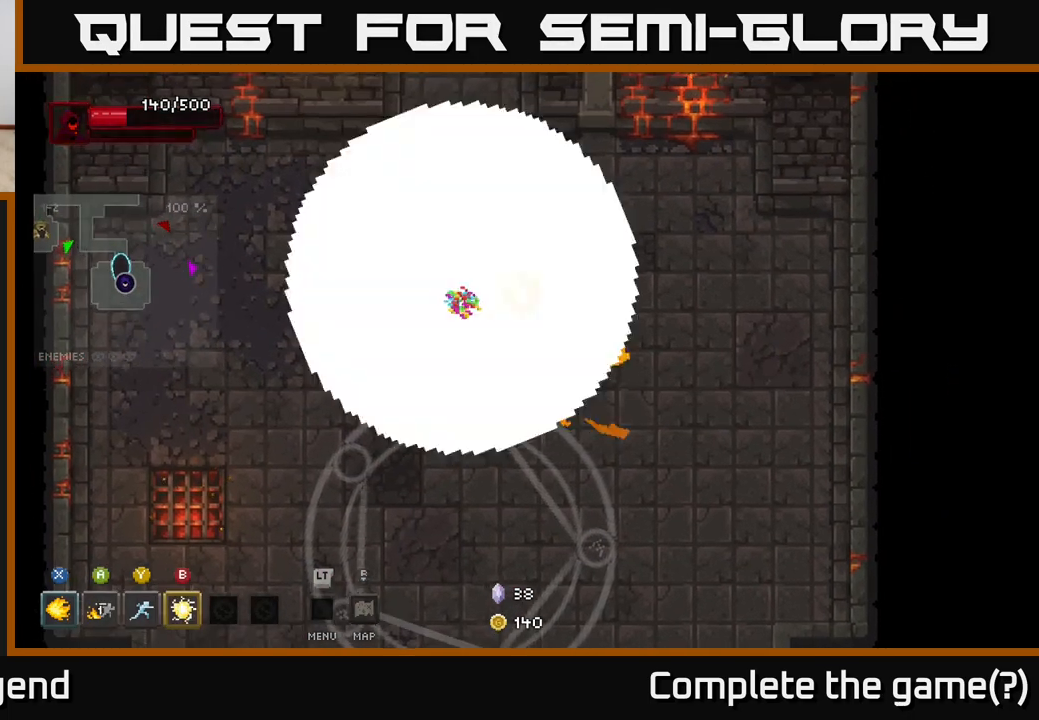
{"buttons": [], "left_stick": "center", "right_stick": "center", "events": [[133, "X", "up"], [317, "left_stick", "up-left"], [500, "left_stick", "center"]]}
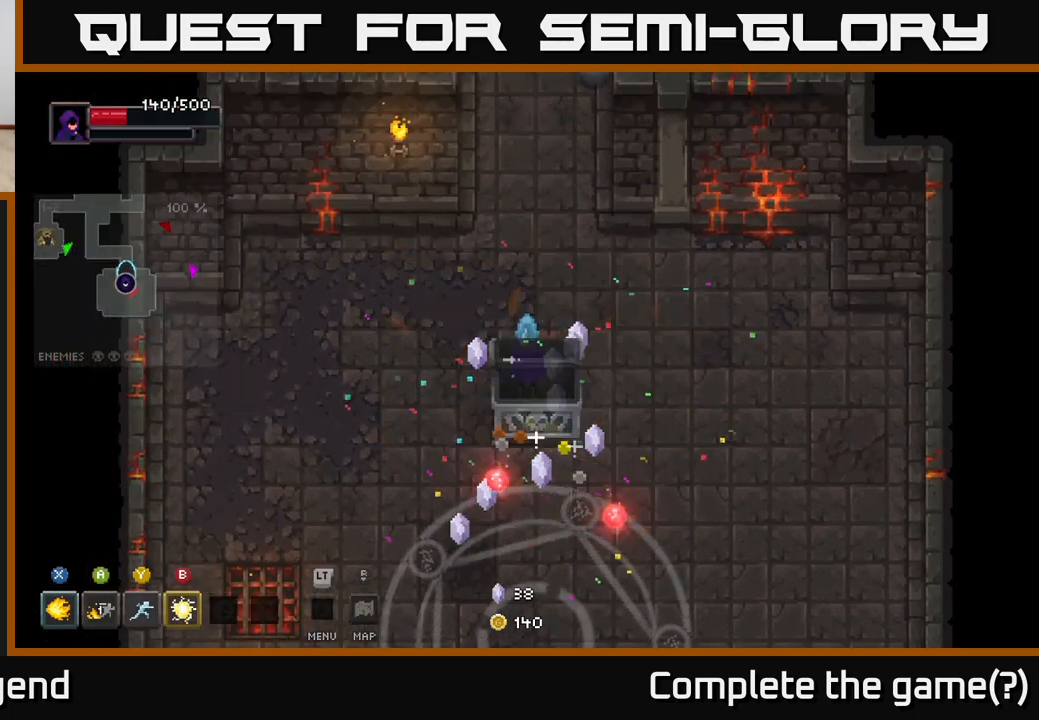
{"buttons": [], "left_stick": "center", "right_stick": "center", "events": []}
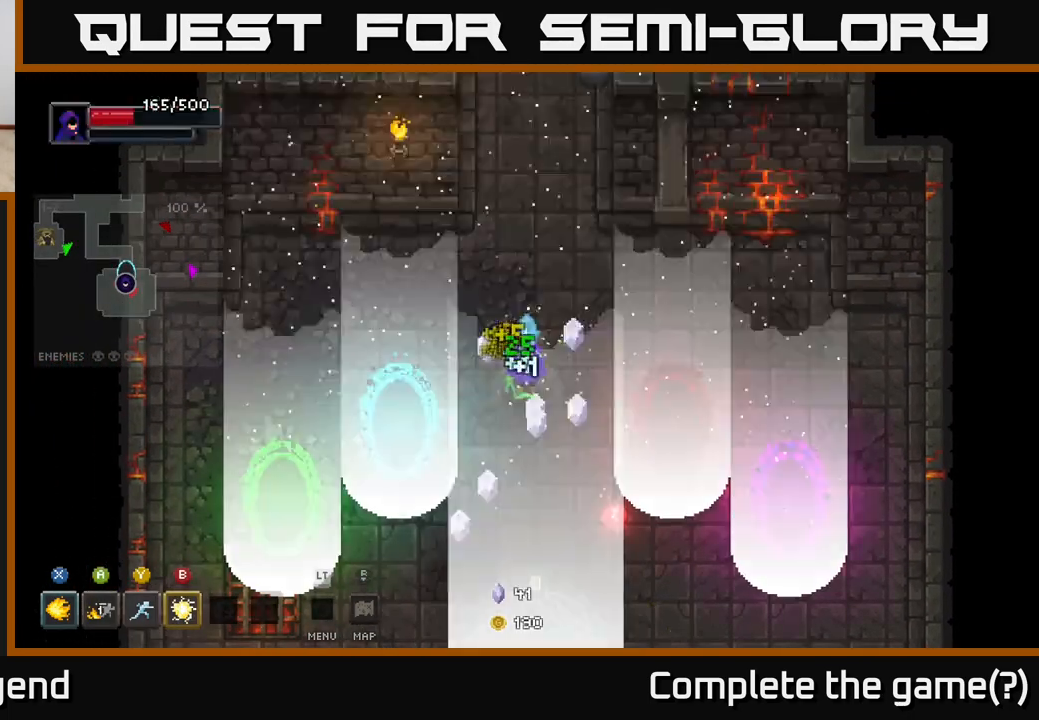
{"buttons": [], "left_stick": "center", "right_stick": "center", "events": []}
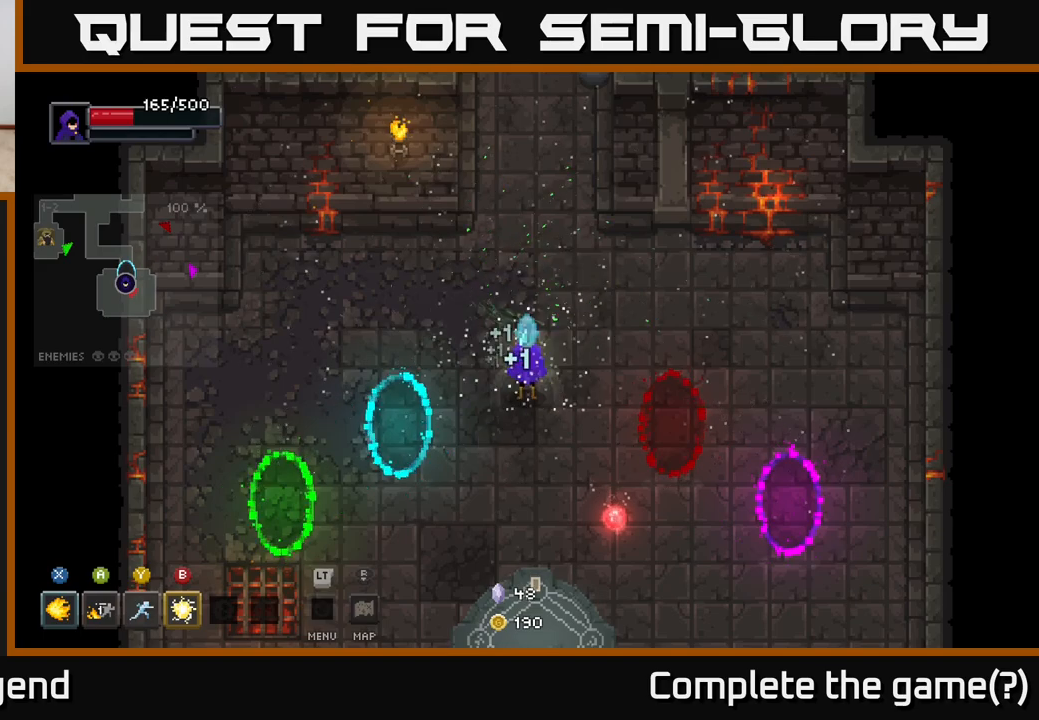
{"buttons": [], "left_stick": "down", "right_stick": "center", "events": [[167, "left_stick", "down-right"], [433, "left_stick", "down"]]}
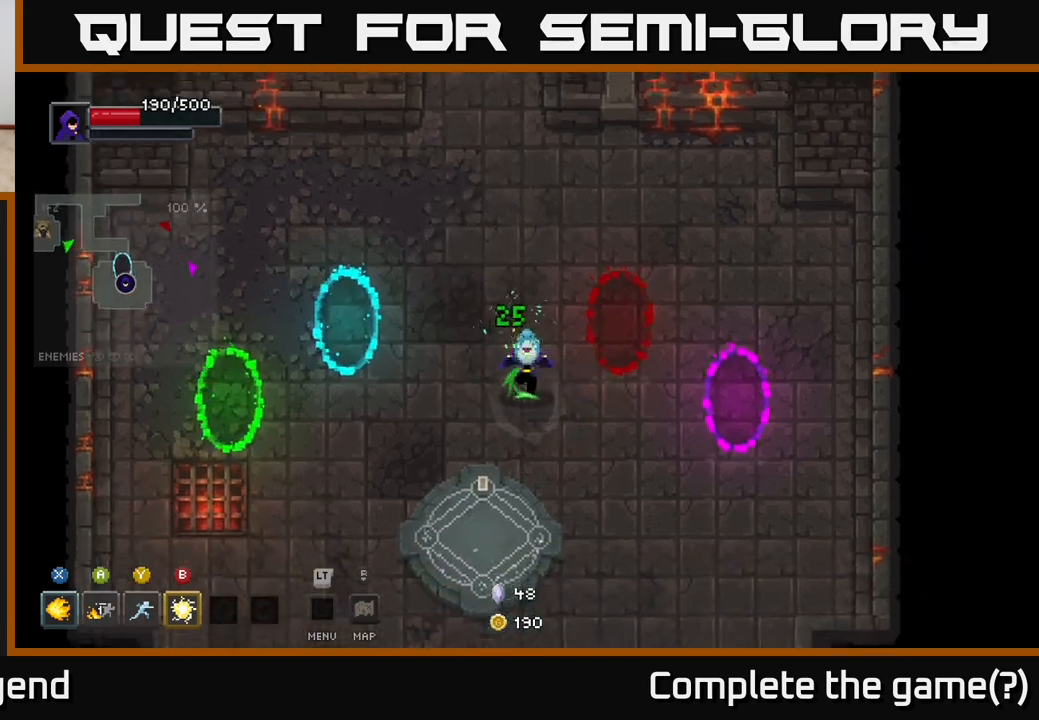
{"buttons": [], "left_stick": "center", "right_stick": "center", "events": [[200, "left_stick", "center"], [283, "left_stick", "up"], [450, "left_stick", "center"]]}
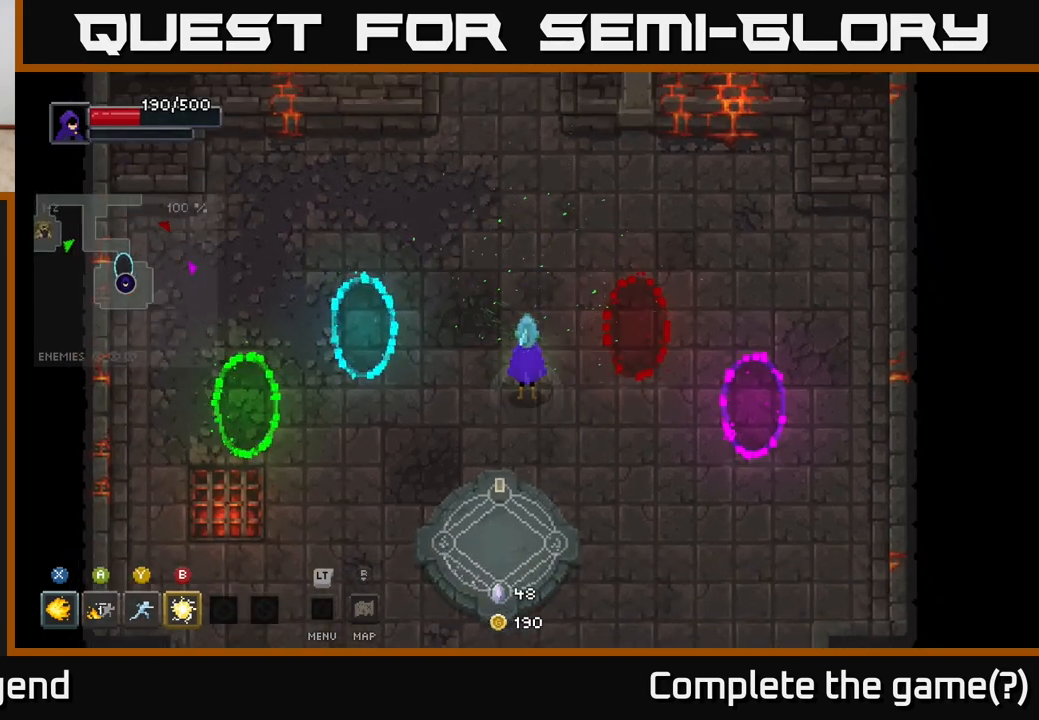
{"buttons": [], "left_stick": "center", "right_stick": "center", "events": []}
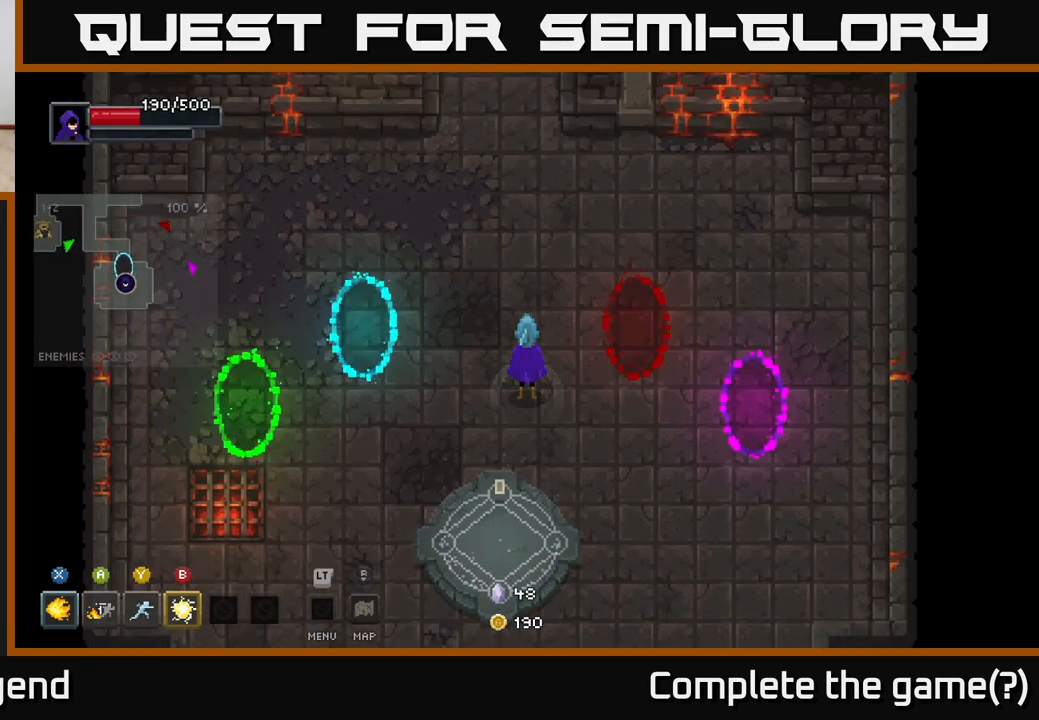
{"buttons": [], "left_stick": "center", "right_stick": "center", "events": [[50, "left_stick", "down"], [250, "left_stick", "left"], [417, "left_stick", "center"]]}
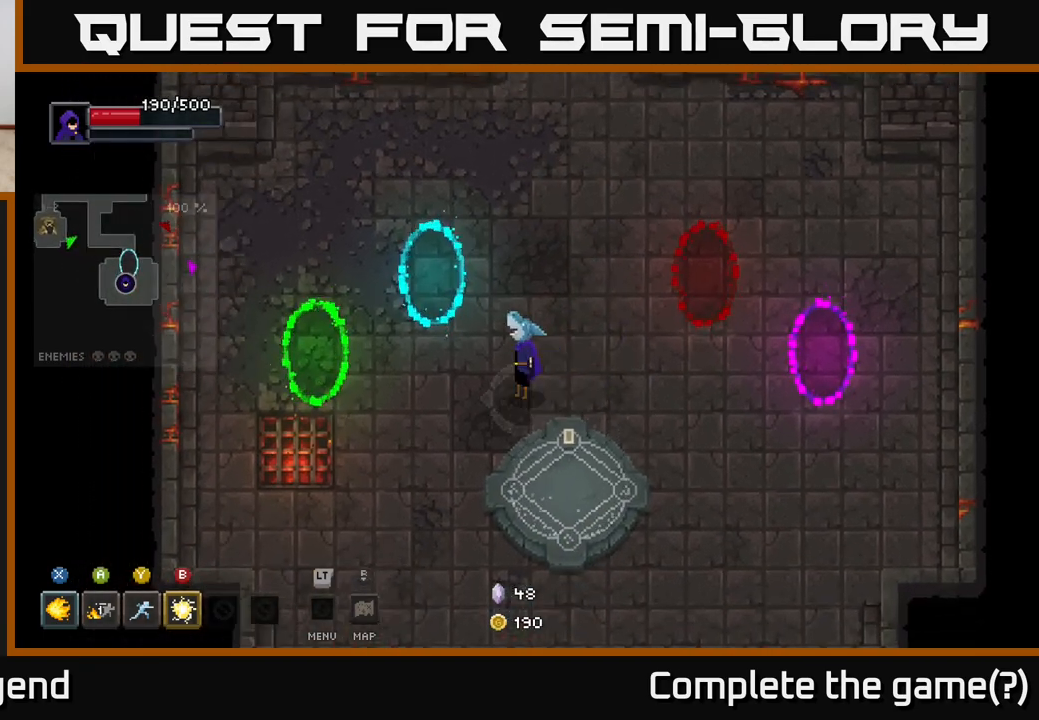
{"buttons": [], "left_stick": "down-left", "right_stick": "center", "events": [[333, "left_stick", "down-left"]]}
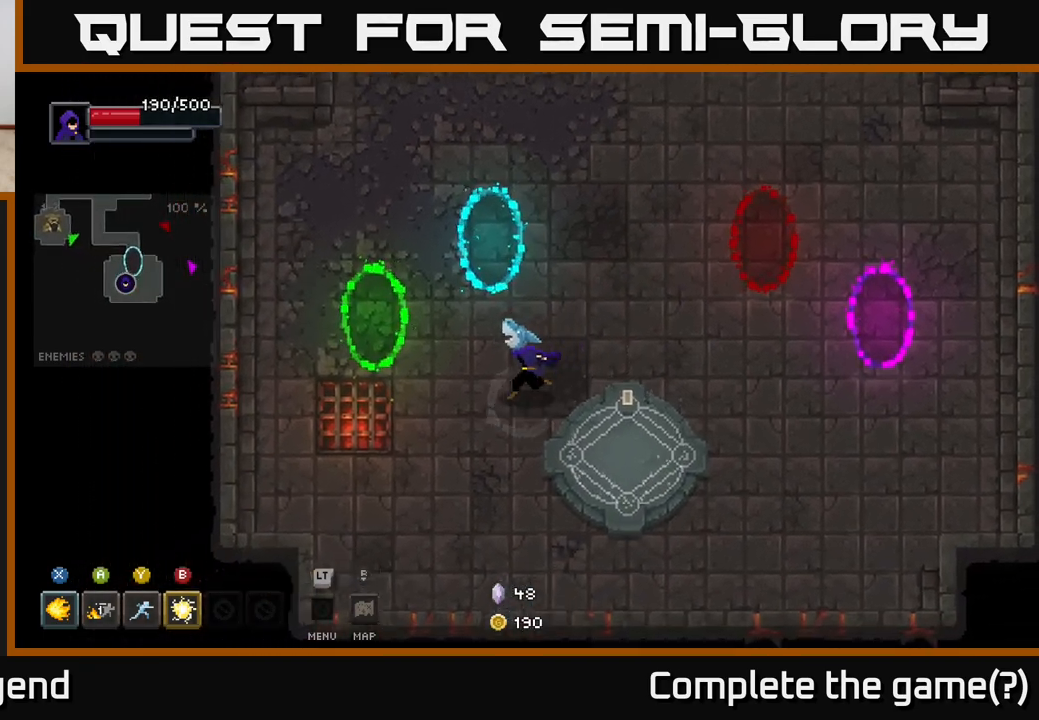
{"buttons": [], "left_stick": "left", "right_stick": "center", "events": [[100, "left_stick", "left"]]}
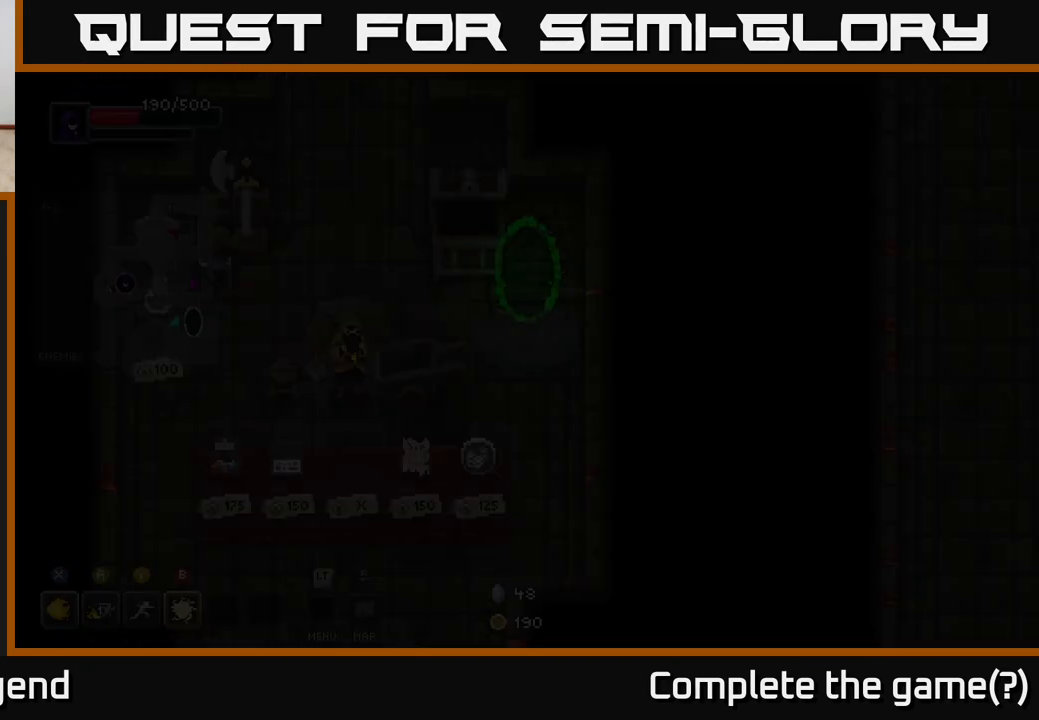
{"buttons": [], "left_stick": "left", "right_stick": "center", "events": [[100, "left_stick", "center"], [217, "left_stick", "left"]]}
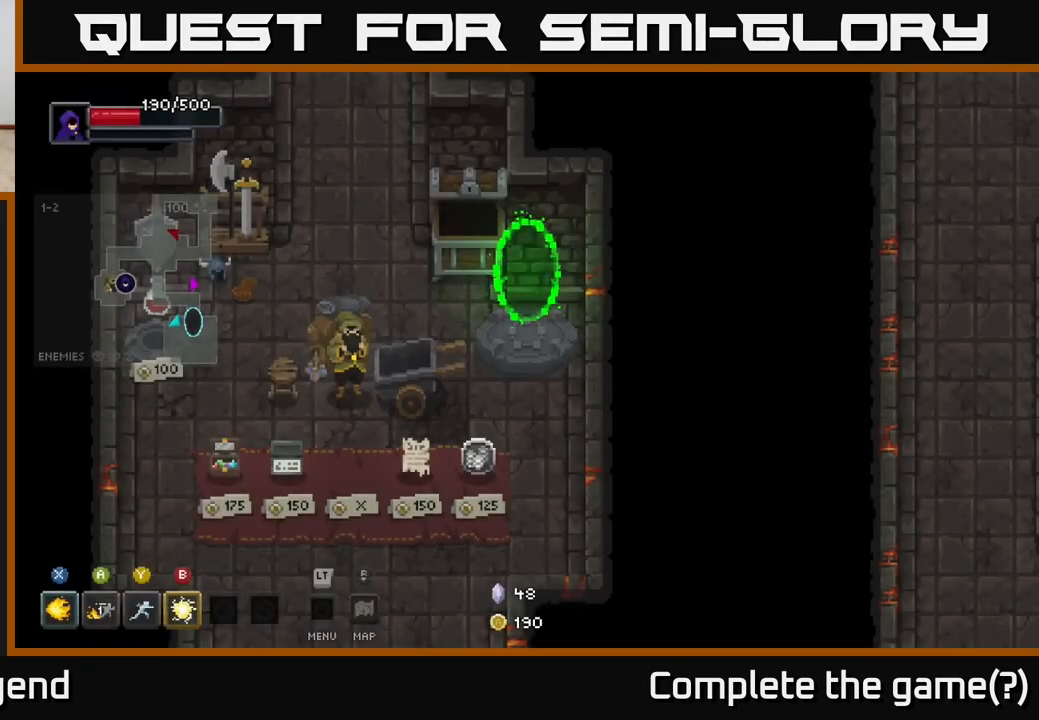
{"buttons": [], "left_stick": "down-left", "right_stick": "center", "events": [[67, "left_stick", "down-left"]]}
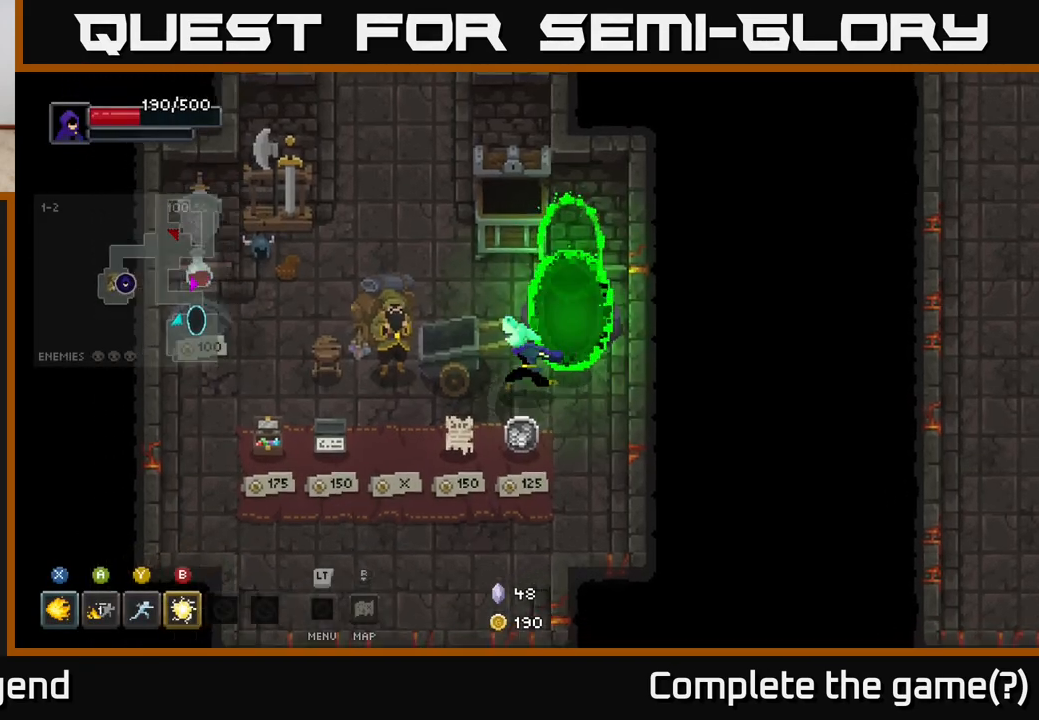
{"buttons": [], "left_stick": "left", "right_stick": "center", "events": [[267, "left_stick", "left"]]}
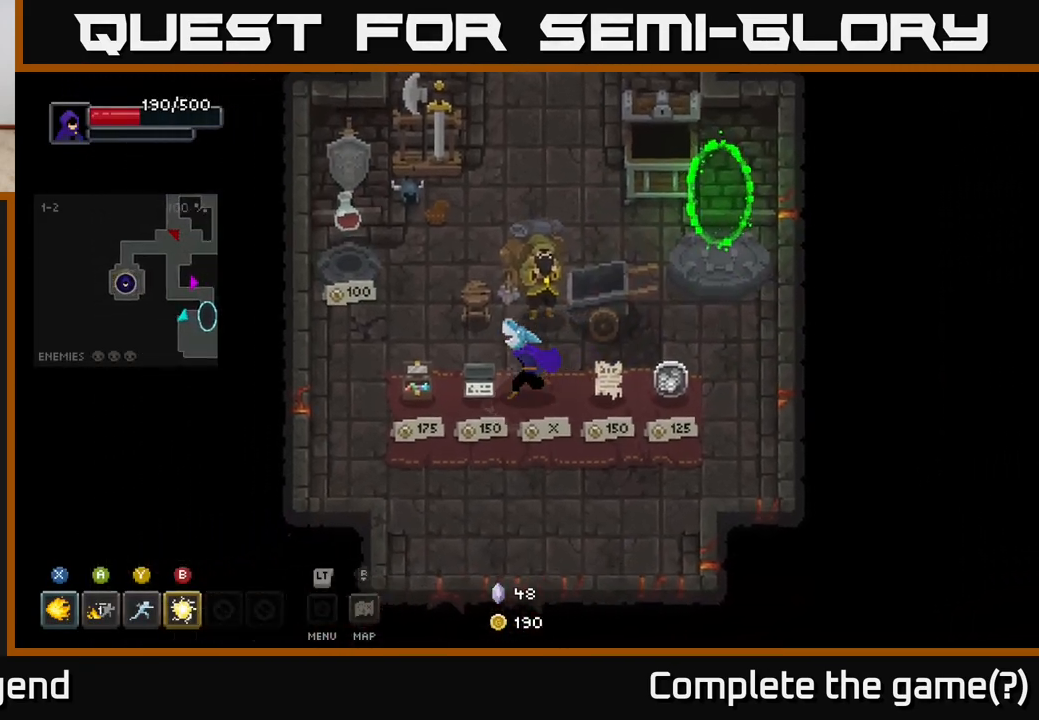
{"buttons": [], "left_stick": "right", "right_stick": "center", "events": [[417, "X", "down"], [450, "X", "up"], [450, "left_stick", "right"]]}
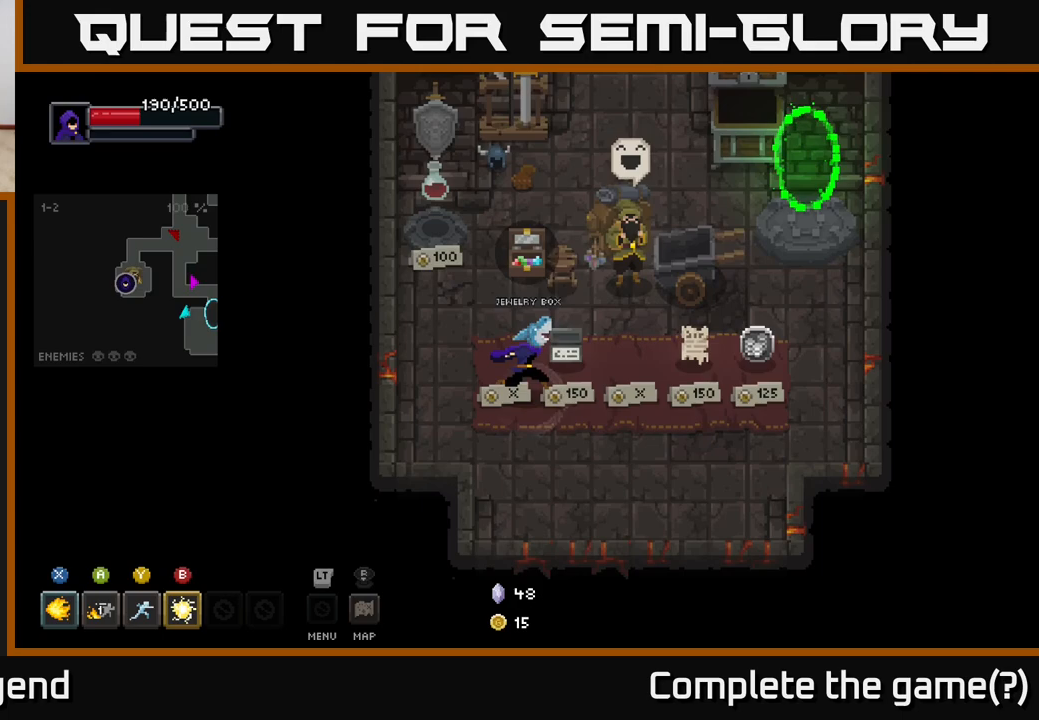
{"buttons": [], "left_stick": "up-right", "right_stick": "center", "events": [[317, "left_stick", "up-right"]]}
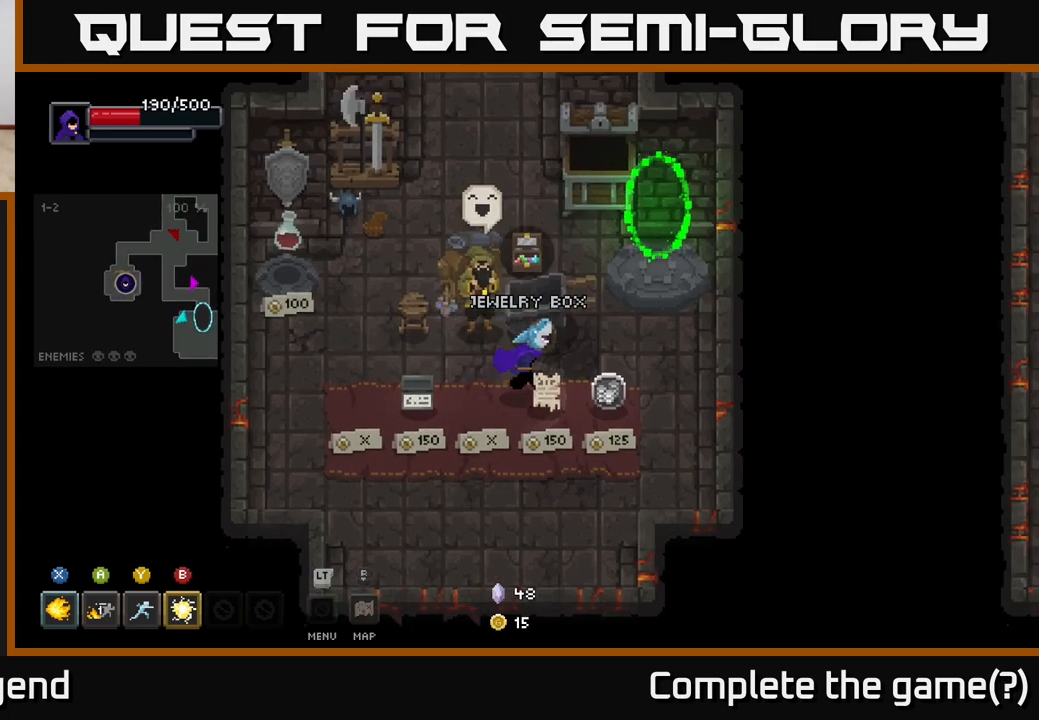
{"buttons": [], "left_stick": "up-right", "right_stick": "center", "events": []}
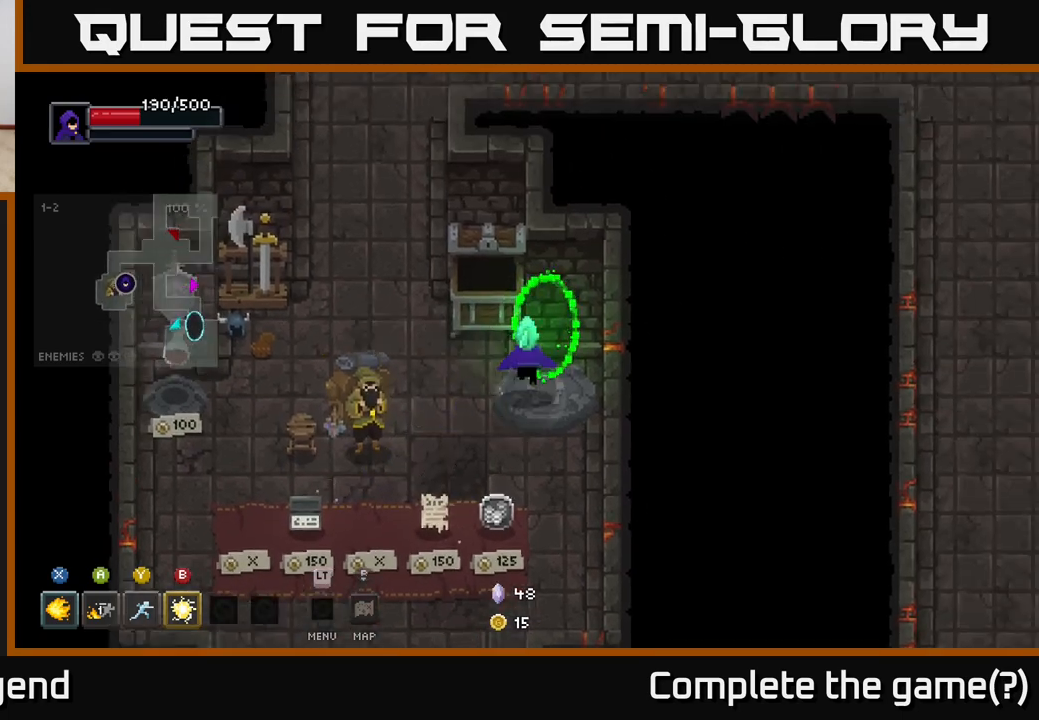
{"buttons": [], "left_stick": "center", "right_stick": "center", "events": [[267, "left_stick", "center"]]}
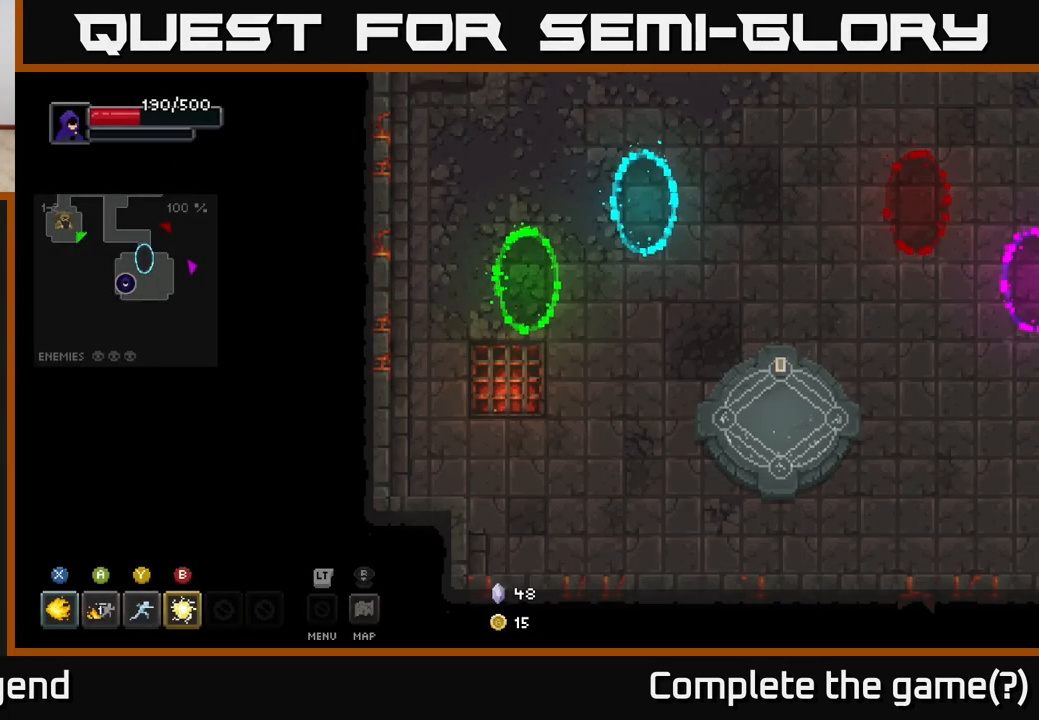
{"buttons": [], "left_stick": "right", "right_stick": "center", "events": [[50, "left_stick", "right"]]}
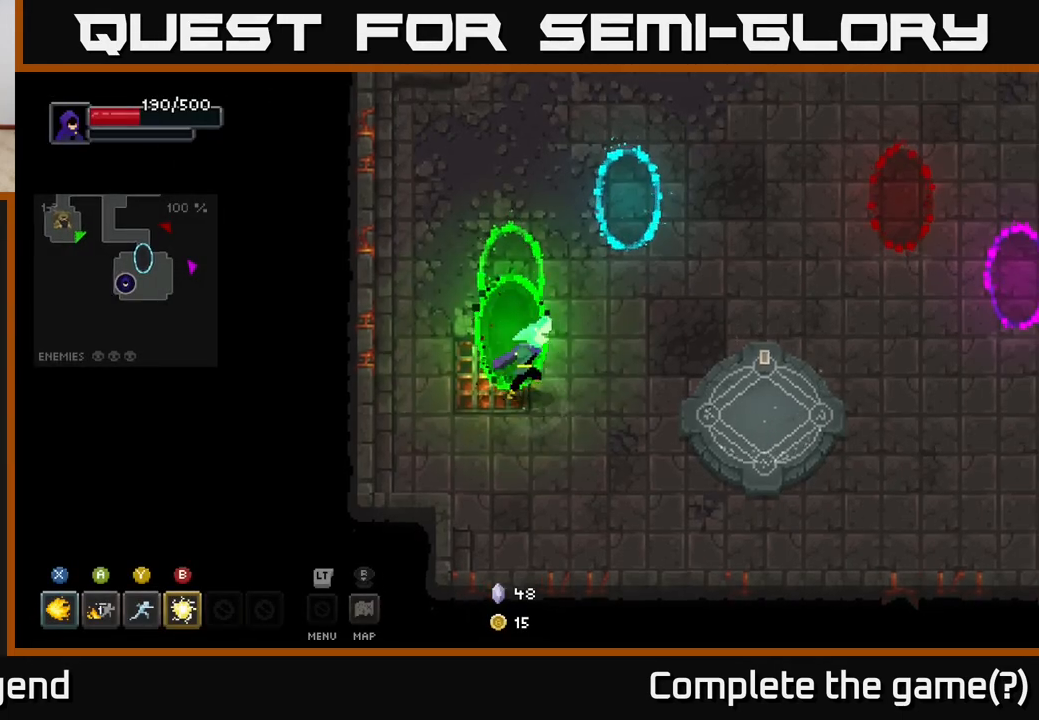
{"buttons": [], "left_stick": "right", "right_stick": "center", "events": [[217, "left_stick", "down-right"], [350, "left_stick", "right"]]}
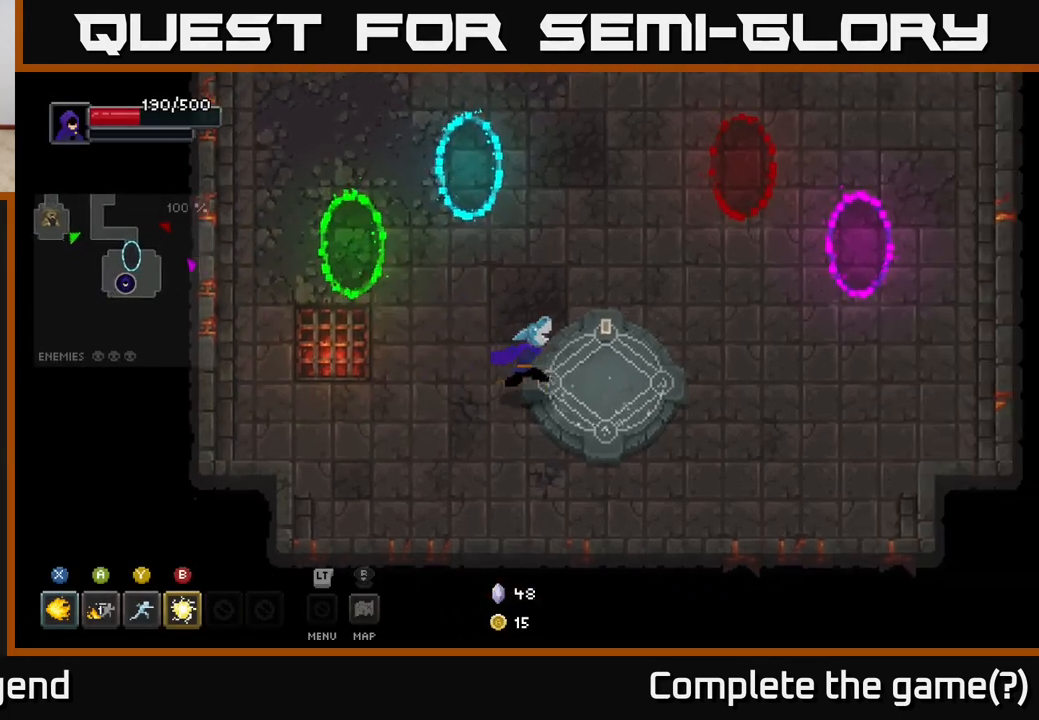
{"buttons": [], "left_stick": "center", "right_stick": "center", "events": [[200, "X", "down"], [217, "left_stick", "center"], [250, "X", "up"]]}